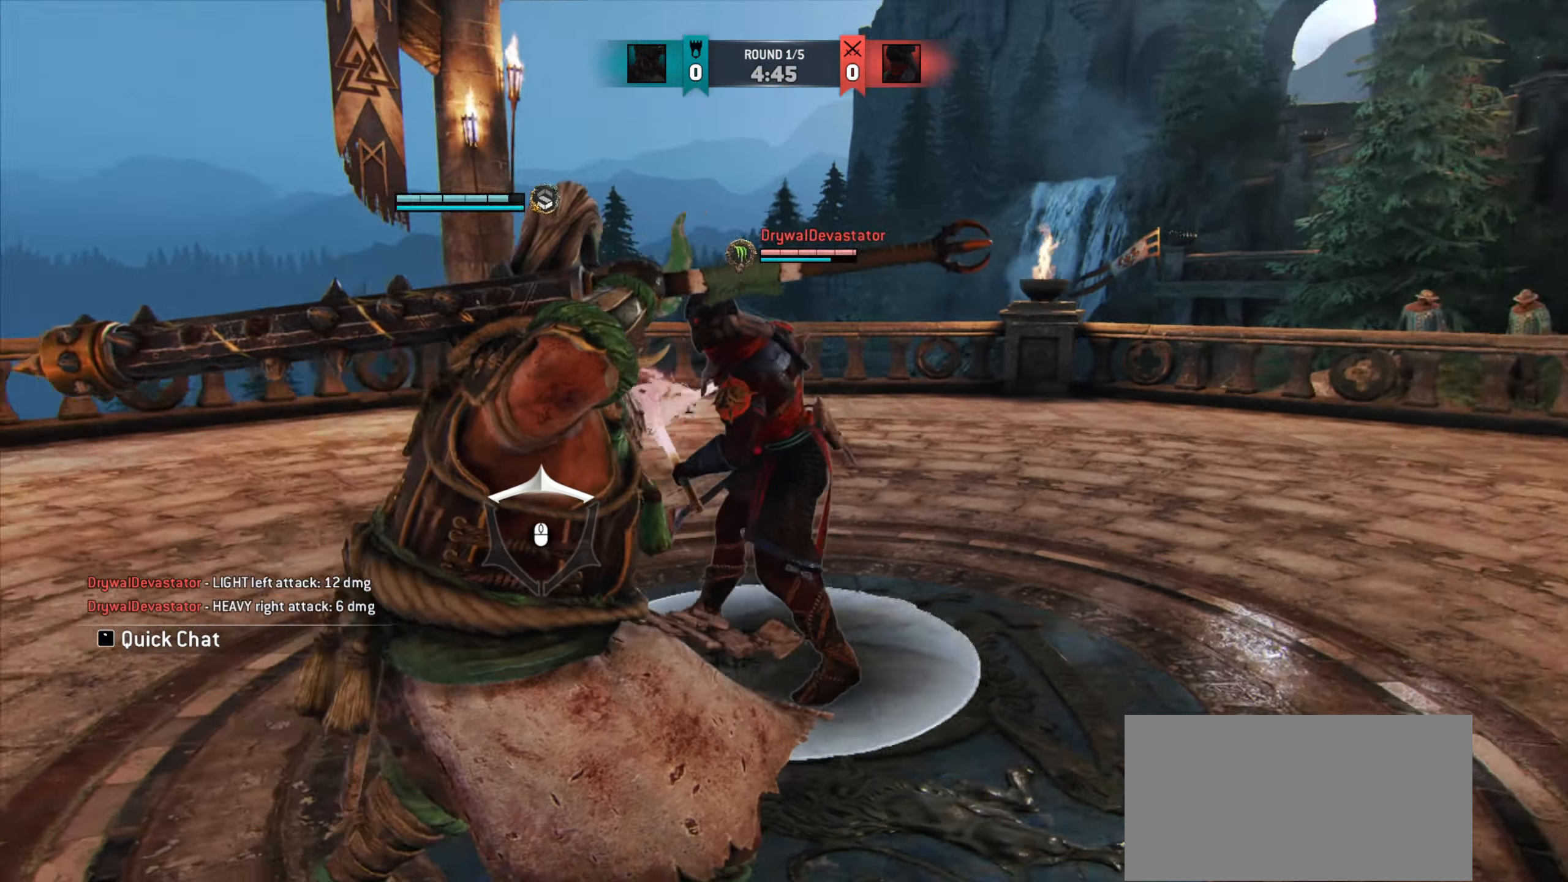
Gameplay with keyboard and mouse; each line is a JSON object with the keys and mouse buttons held at the frame after it. "events" lists presses ("down") and releases ("up") of "a", "ctrl", "d", "e", "q", "s", "shift", "space", "w", "mouse_left", "mouse_right", "mouse_mb4" and "mouse_mb5" between this image and that frame as [ms after this image, input, new state], when the widget could be followed in between. "mouse_left", "mouse_right", "mouse_mb4", "mouse_mb5" = the "left", "right", "mb4", "mb5" buttons of the "mouse" list. No other keys are recorded. Mouse movement is not recorded. Not read: mouse_wheel.
{"keys": ["a"], "mouse": [], "events": [[350, "space", "down"], [450, "space", "up"]]}
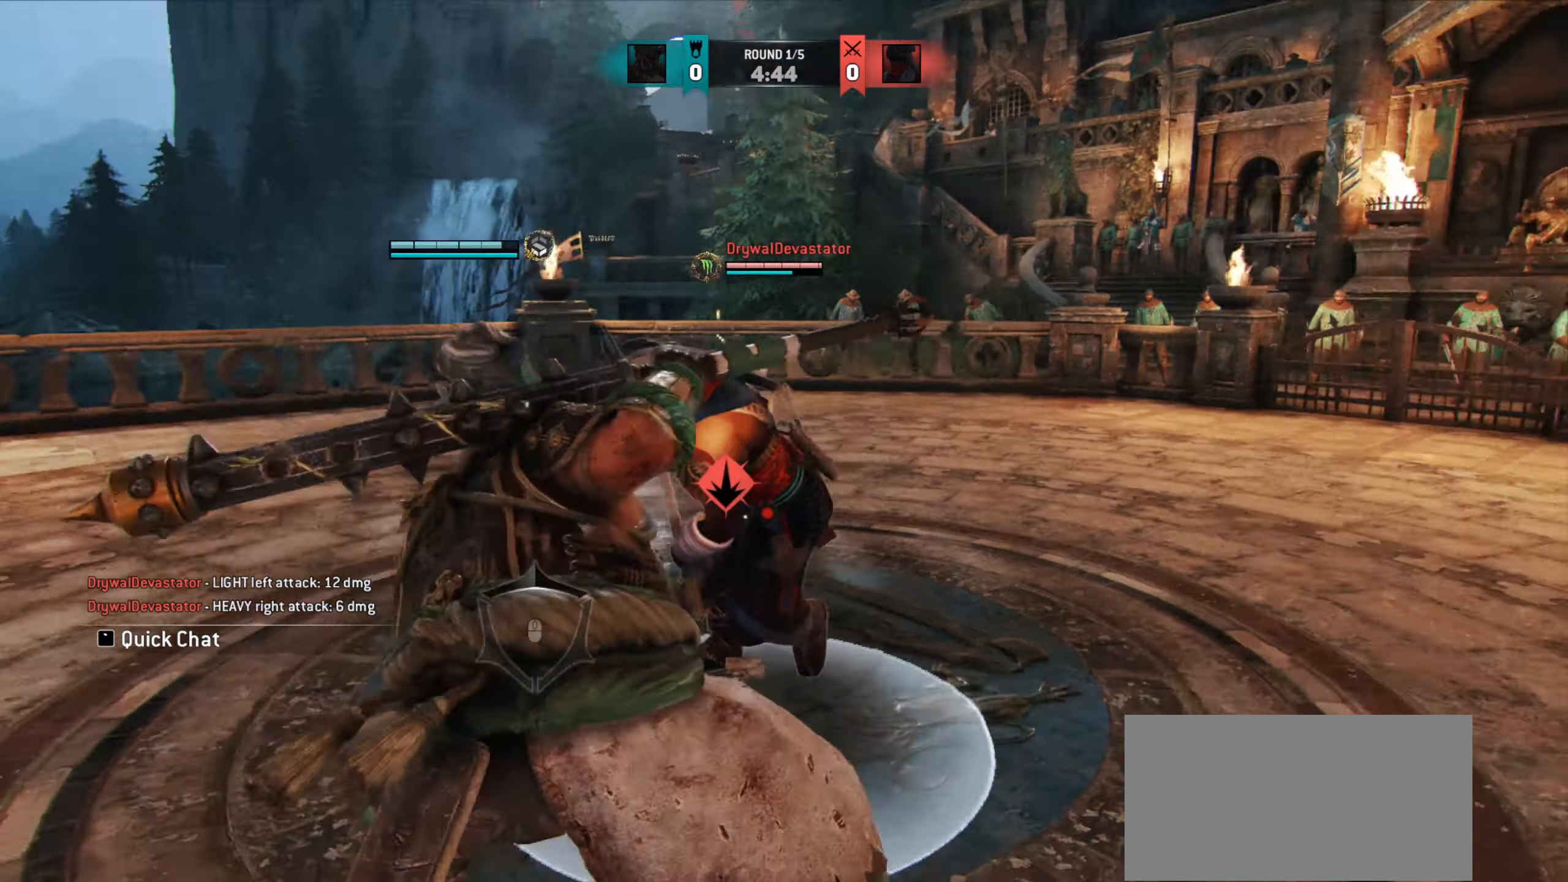
{"keys": ["w"], "mouse": [], "events": [[33, "a", "up"], [200, "w", "down"]]}
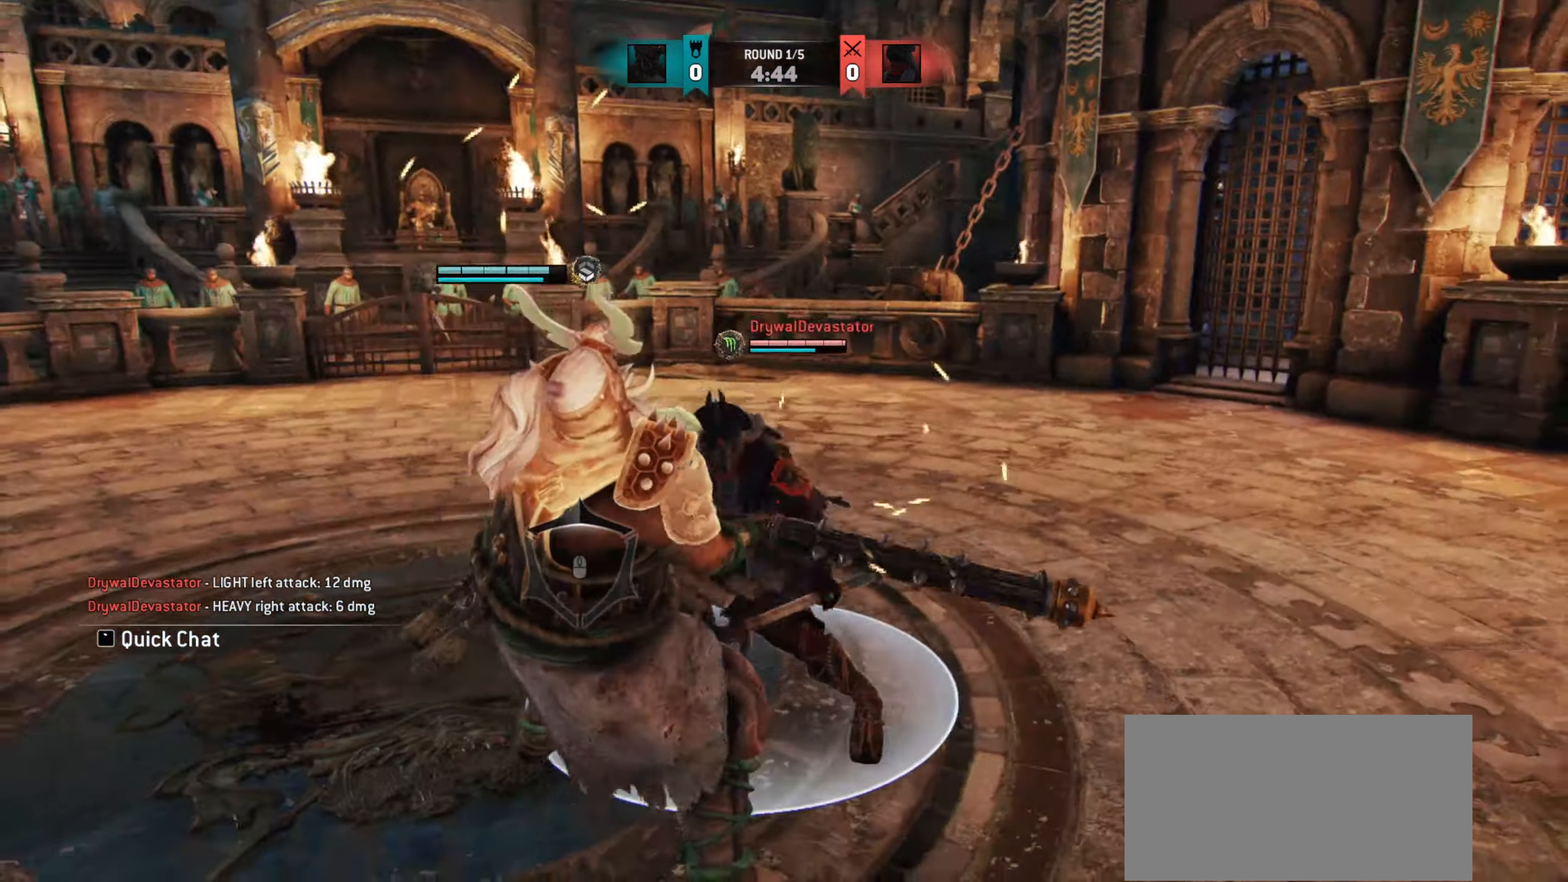
{"keys": [], "mouse": ["right"], "events": [[83, "w", "up"], [250, "mouse_right", "down"]]}
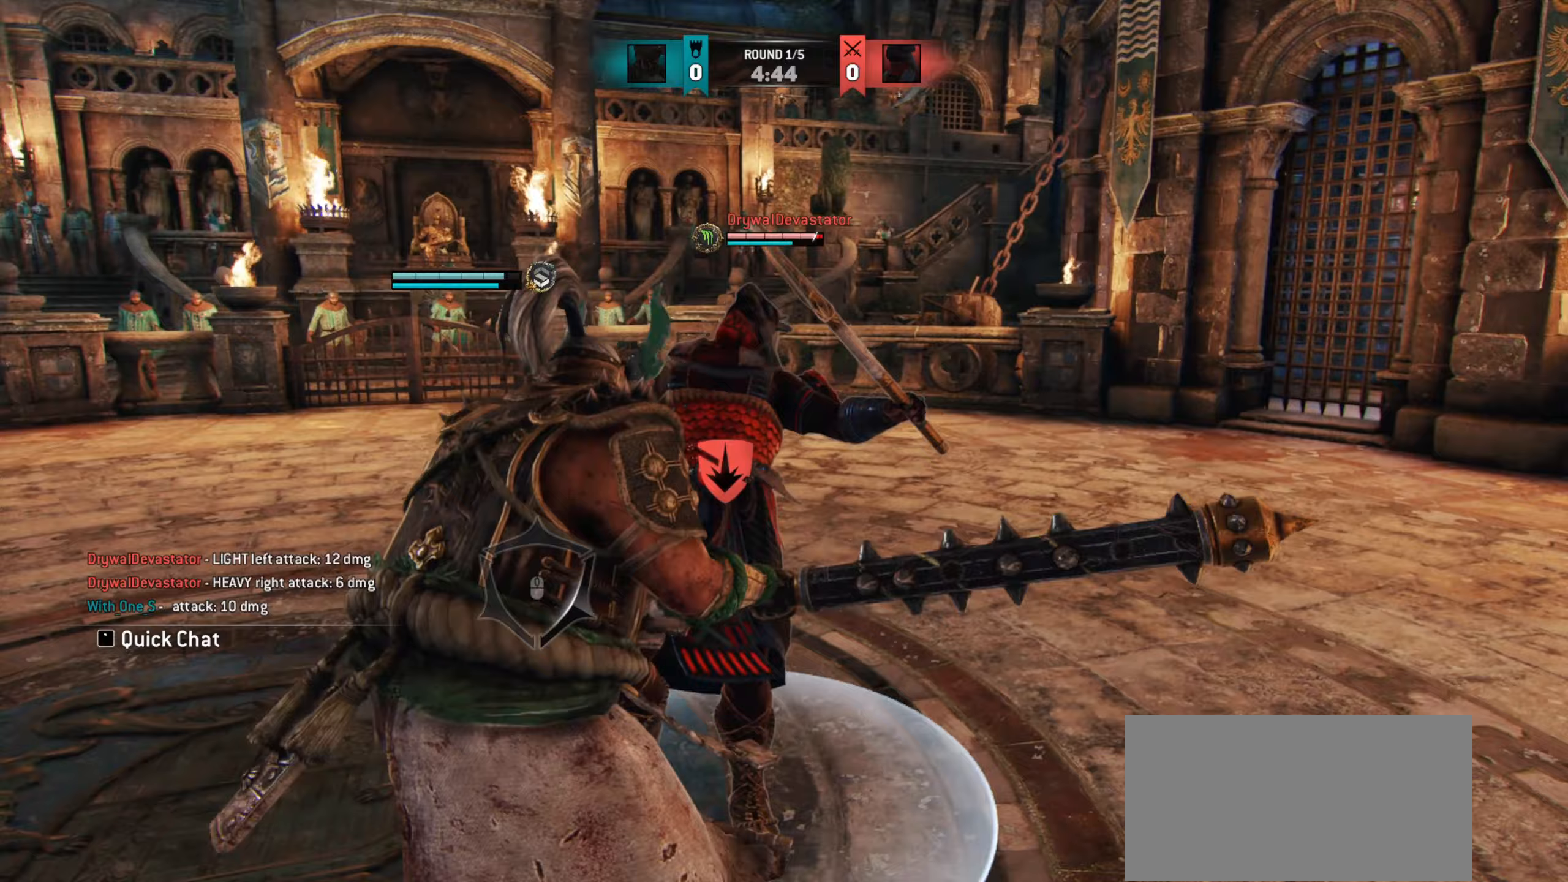
{"keys": [], "mouse": ["right"], "events": [[284, "w", "down"], [317, "w", "up"]]}
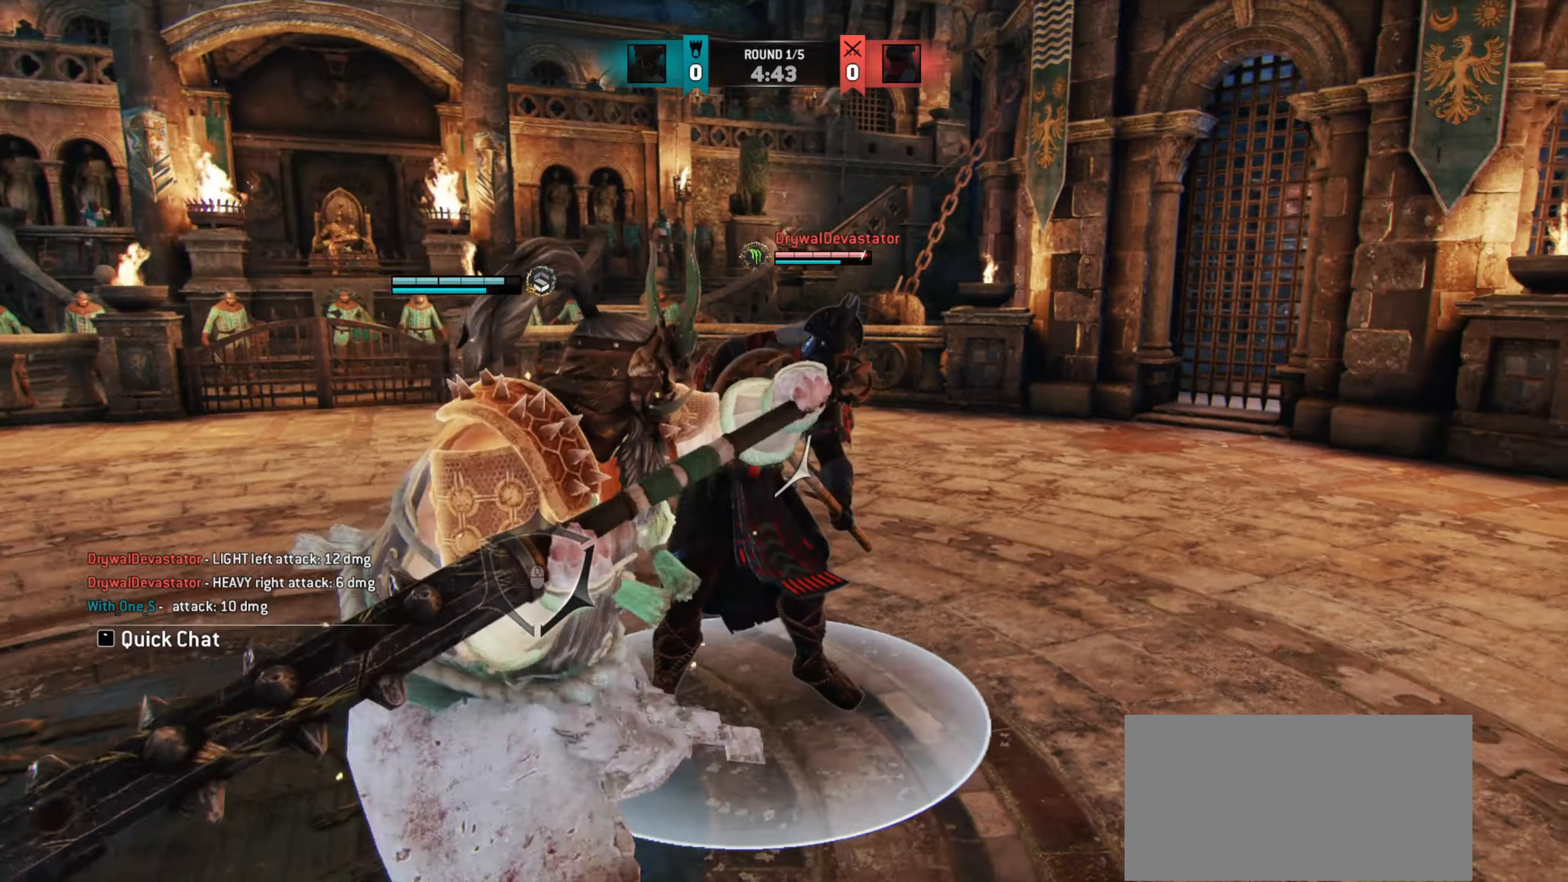
{"keys": [], "mouse": ["right"], "events": []}
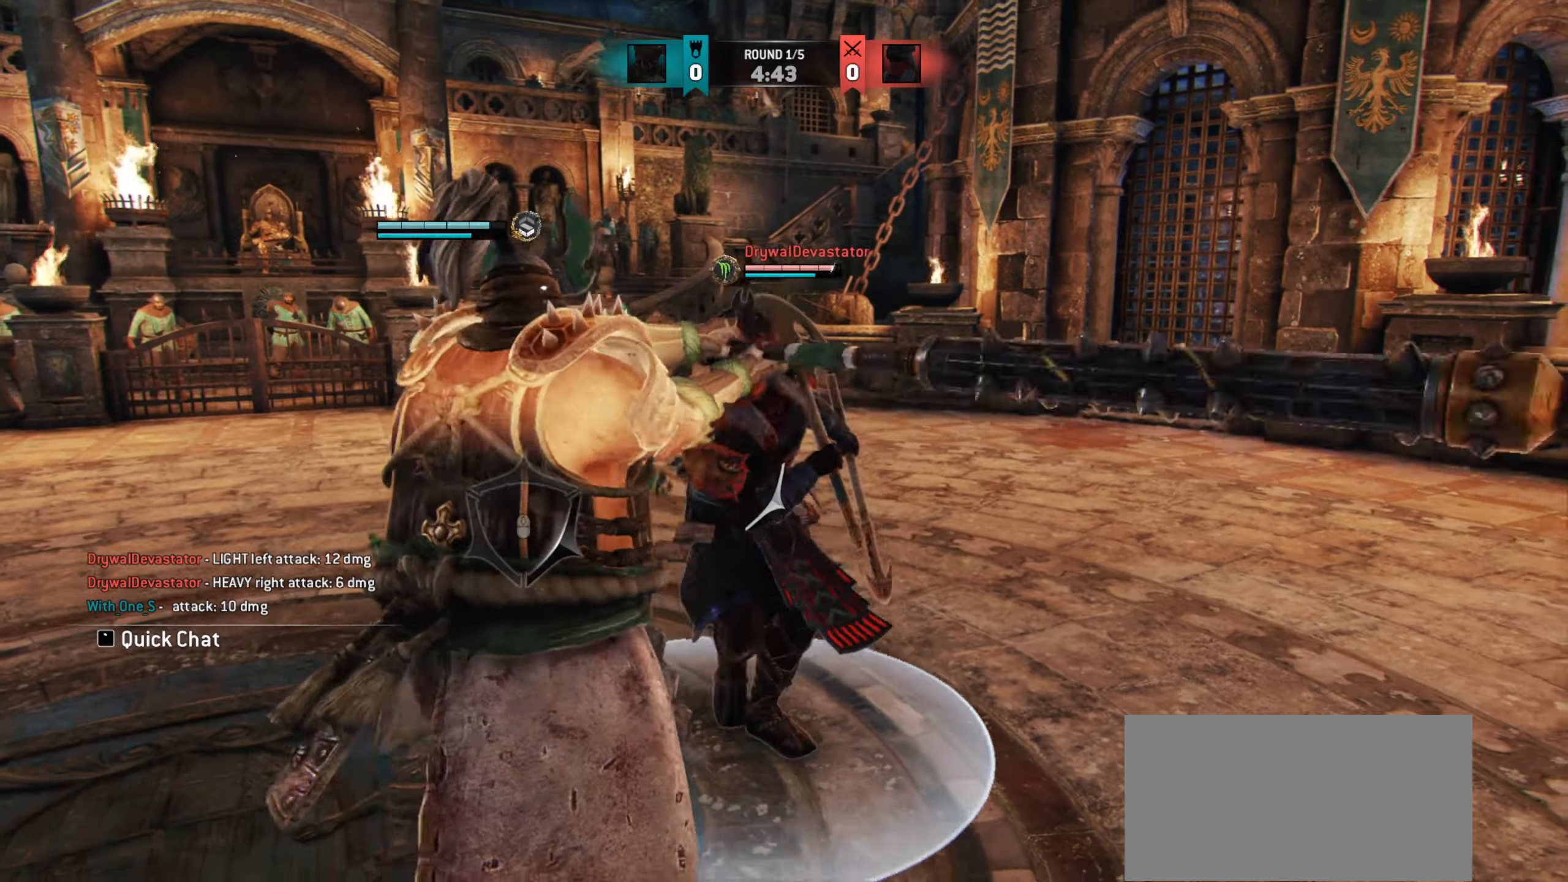
{"keys": ["w"], "mouse": [], "events": [[234, "mouse_right", "up"], [384, "w", "down"]]}
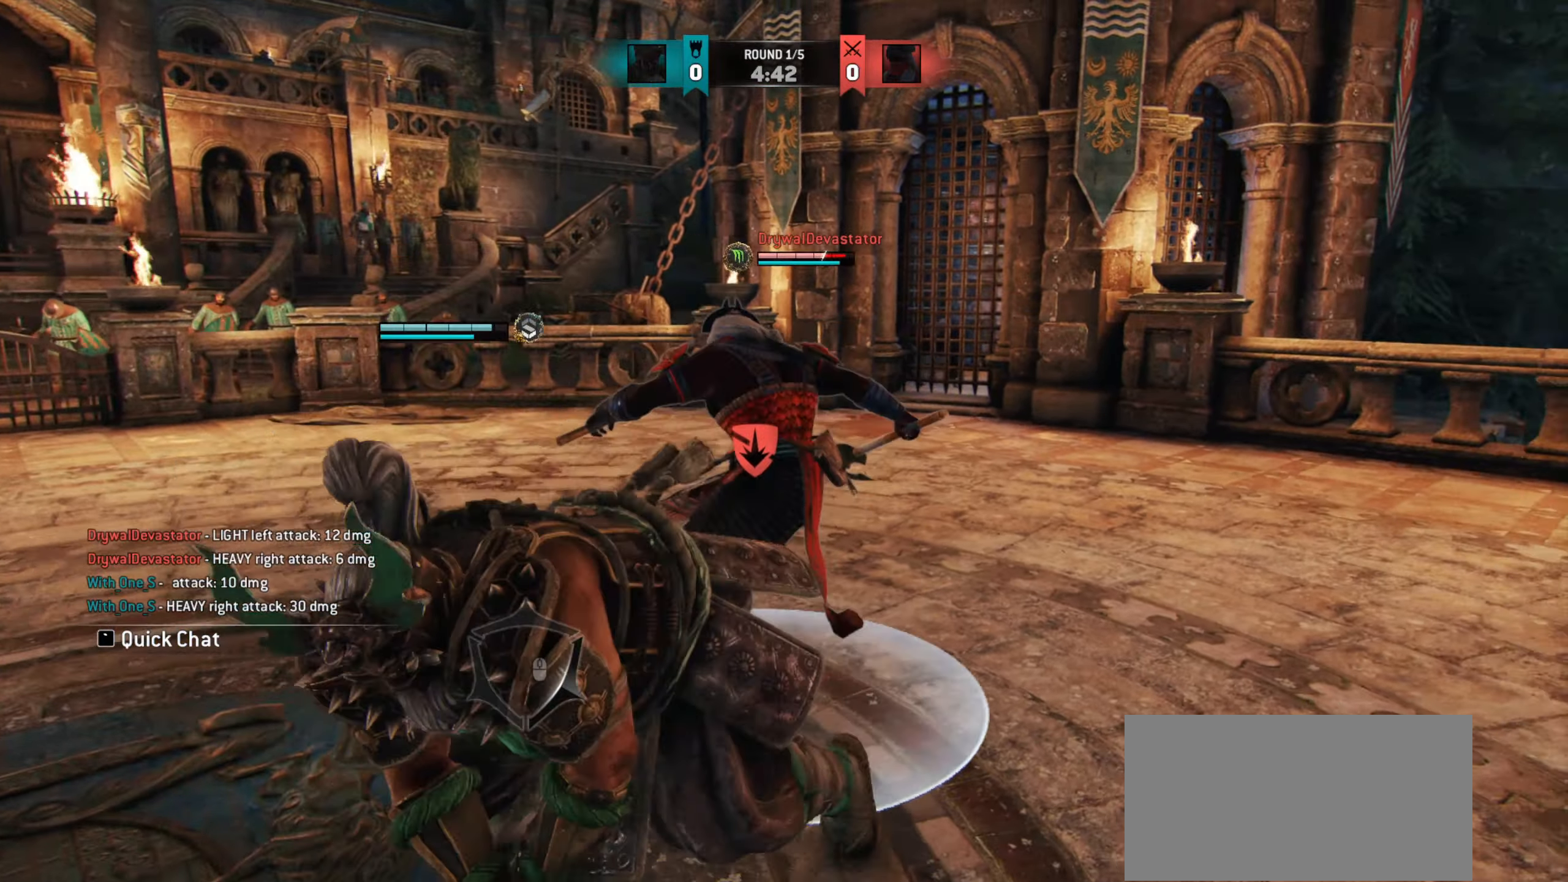
{"keys": [], "mouse": ["right"], "events": [[66, "a", "down"], [200, "a", "up"], [250, "mouse_right", "down"], [250, "w", "up"]]}
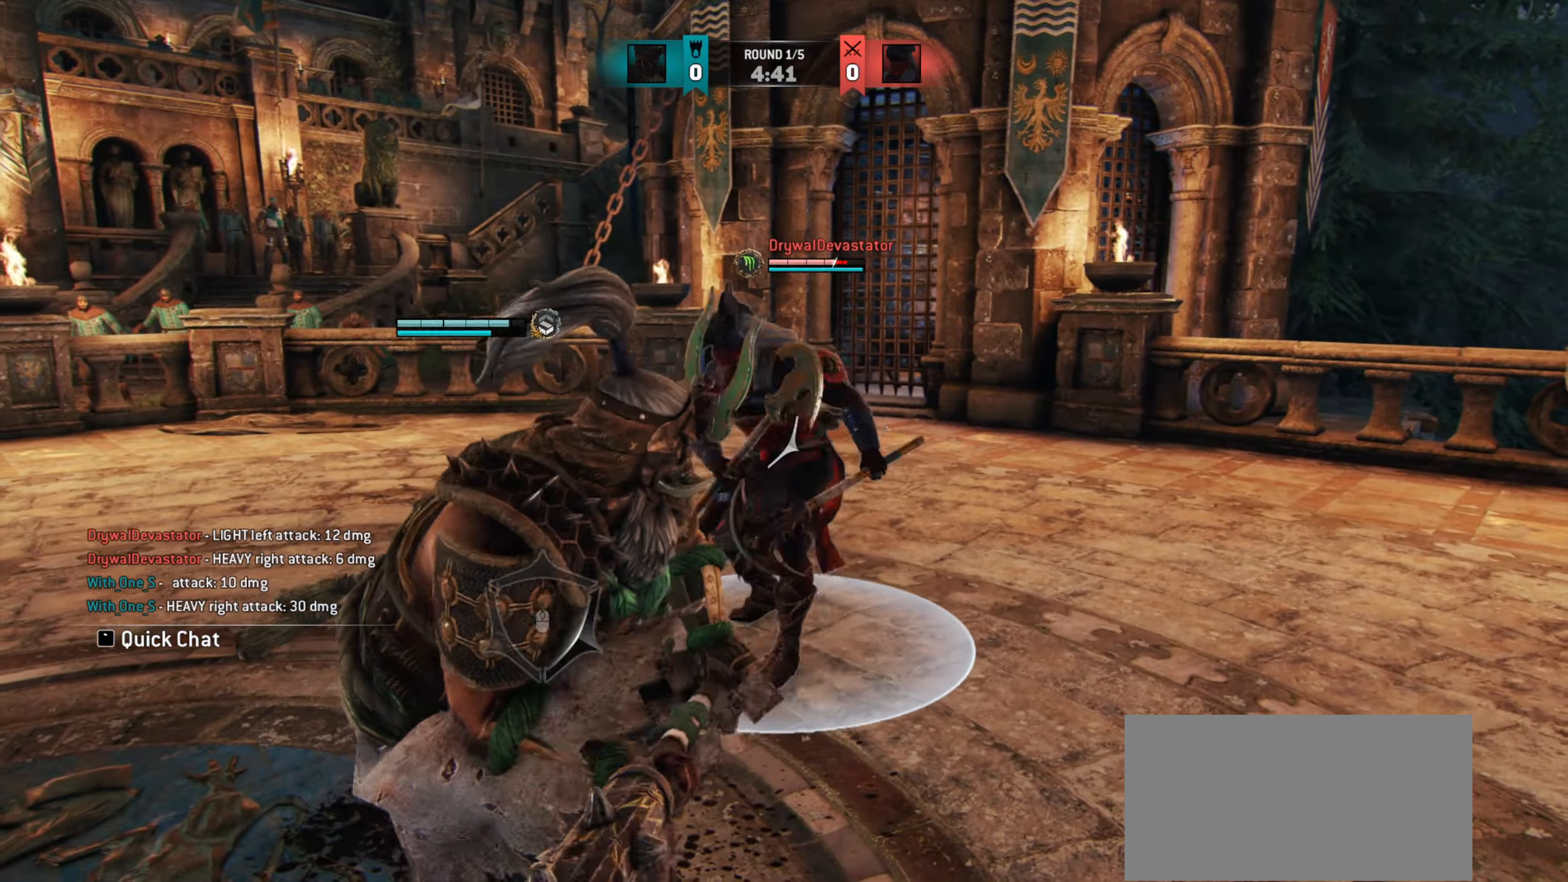
{"keys": [], "mouse": [], "events": [[83, "w", "down"], [133, "mouse_right", "up"], [250, "e", "down"], [334, "e", "up"], [484, "w", "up"]]}
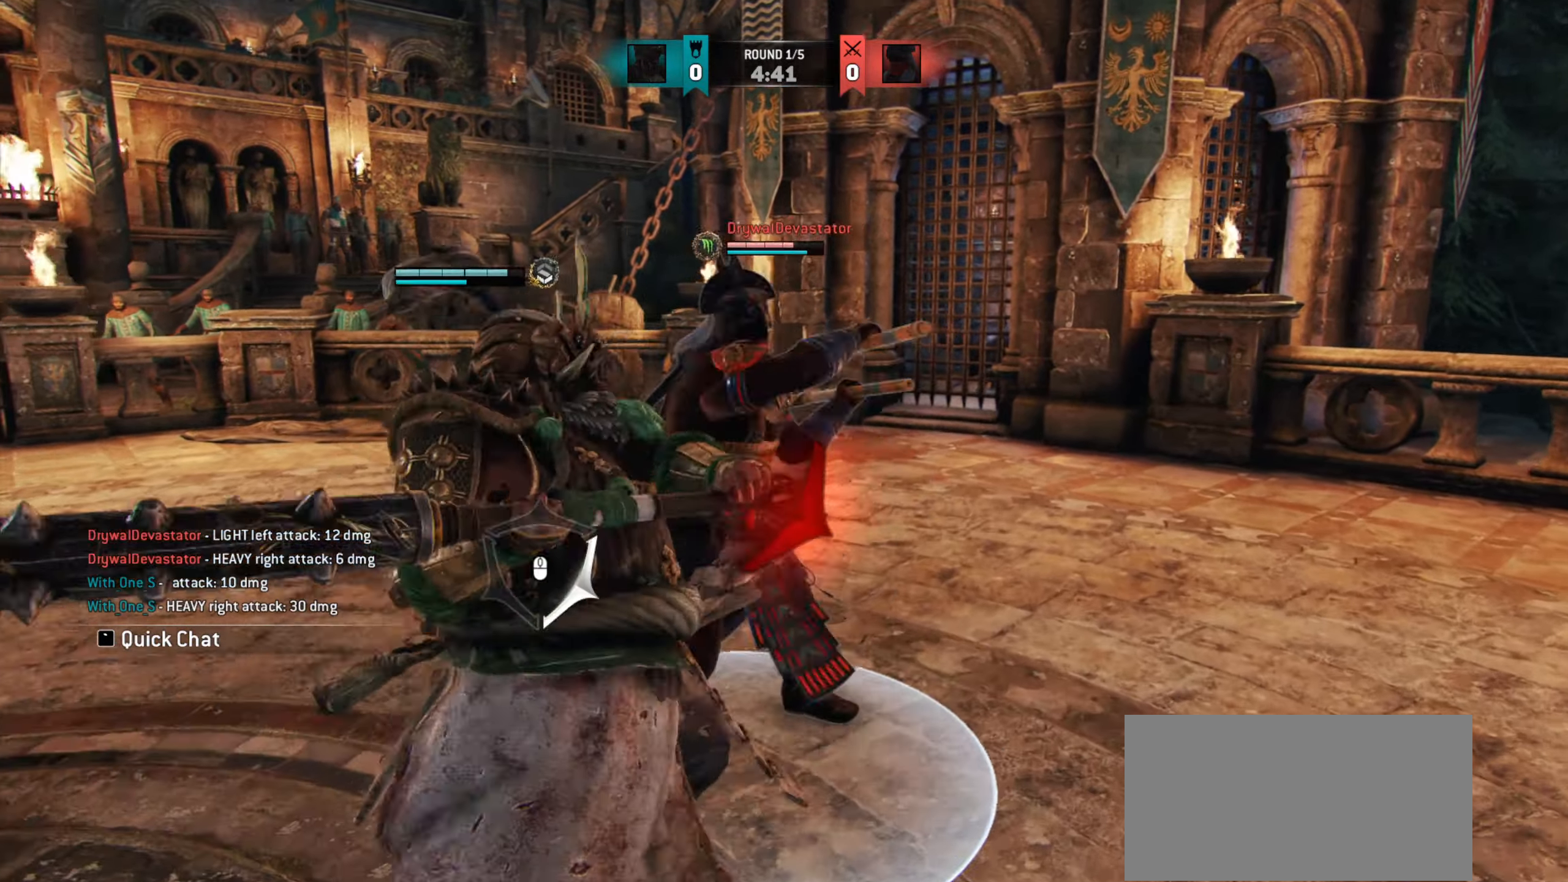
{"keys": ["a"], "mouse": [], "events": [[66, "mouse_left", "down"], [166, "mouse_left", "up"], [200, "mouse_right", "down"], [333, "mouse_right", "up"], [383, "a", "down"]]}
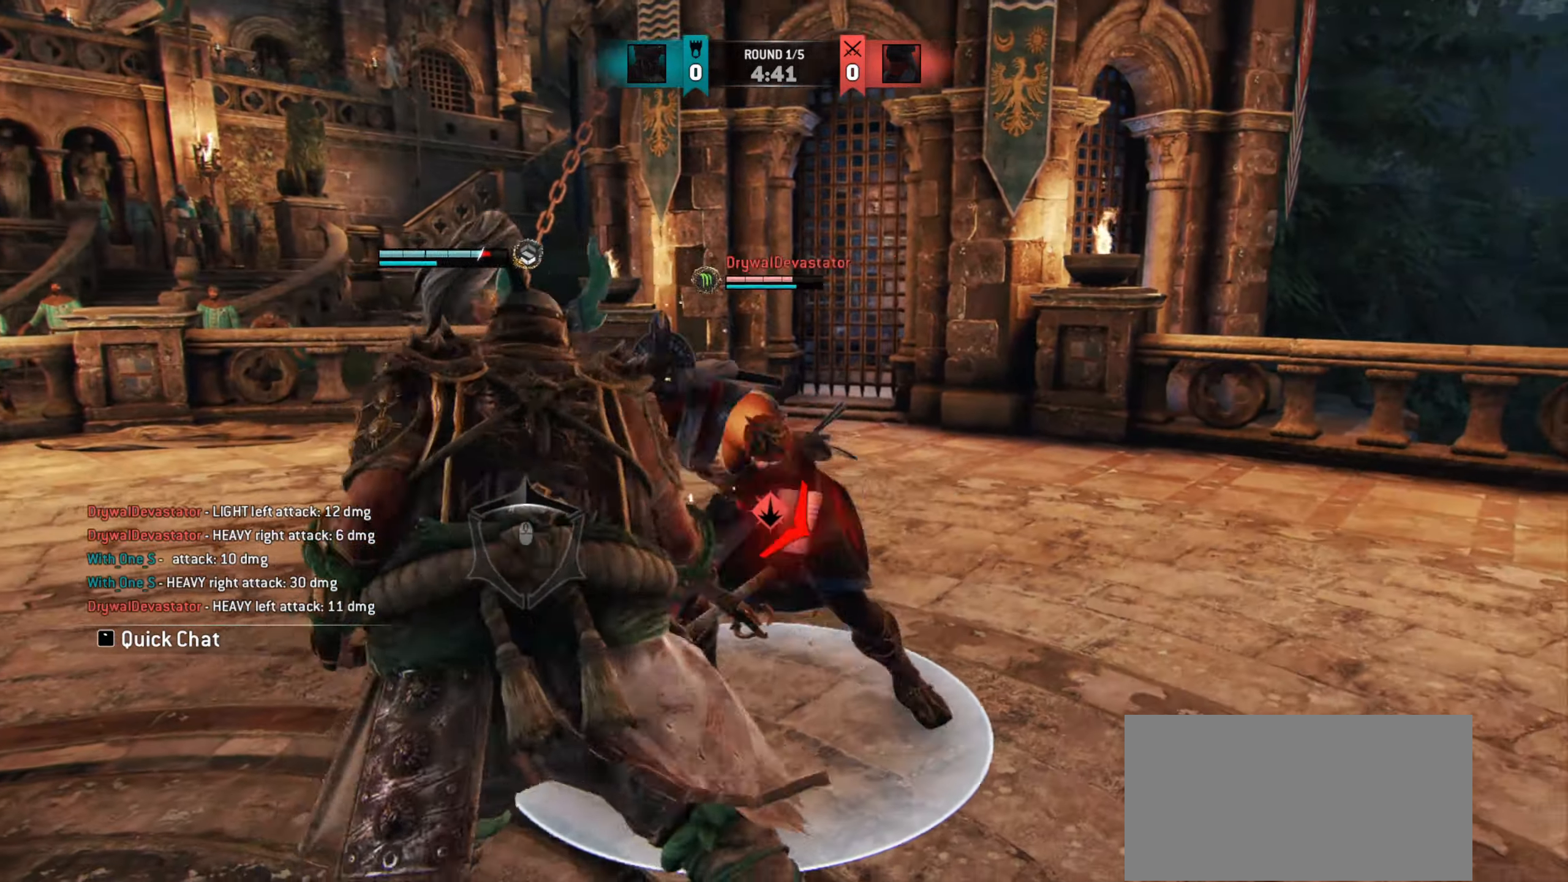
{"keys": ["a"], "mouse": ["right"], "events": [[467, "mouse_right", "down"]]}
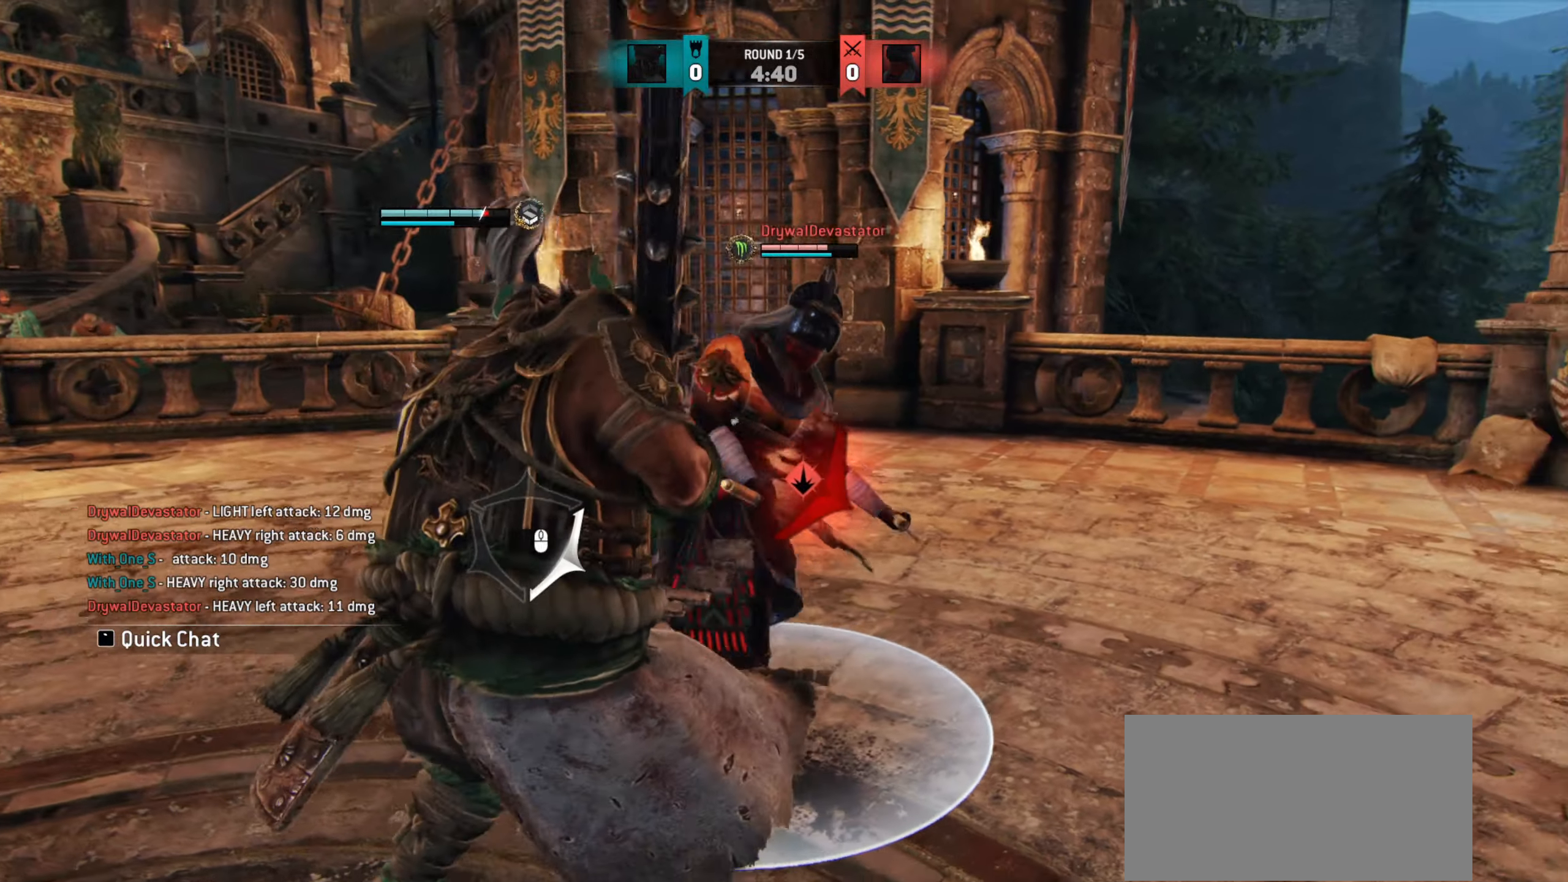
{"keys": ["w"], "mouse": [], "events": [[50, "mouse_right", "up"], [100, "a", "up"], [316, "w", "down"]]}
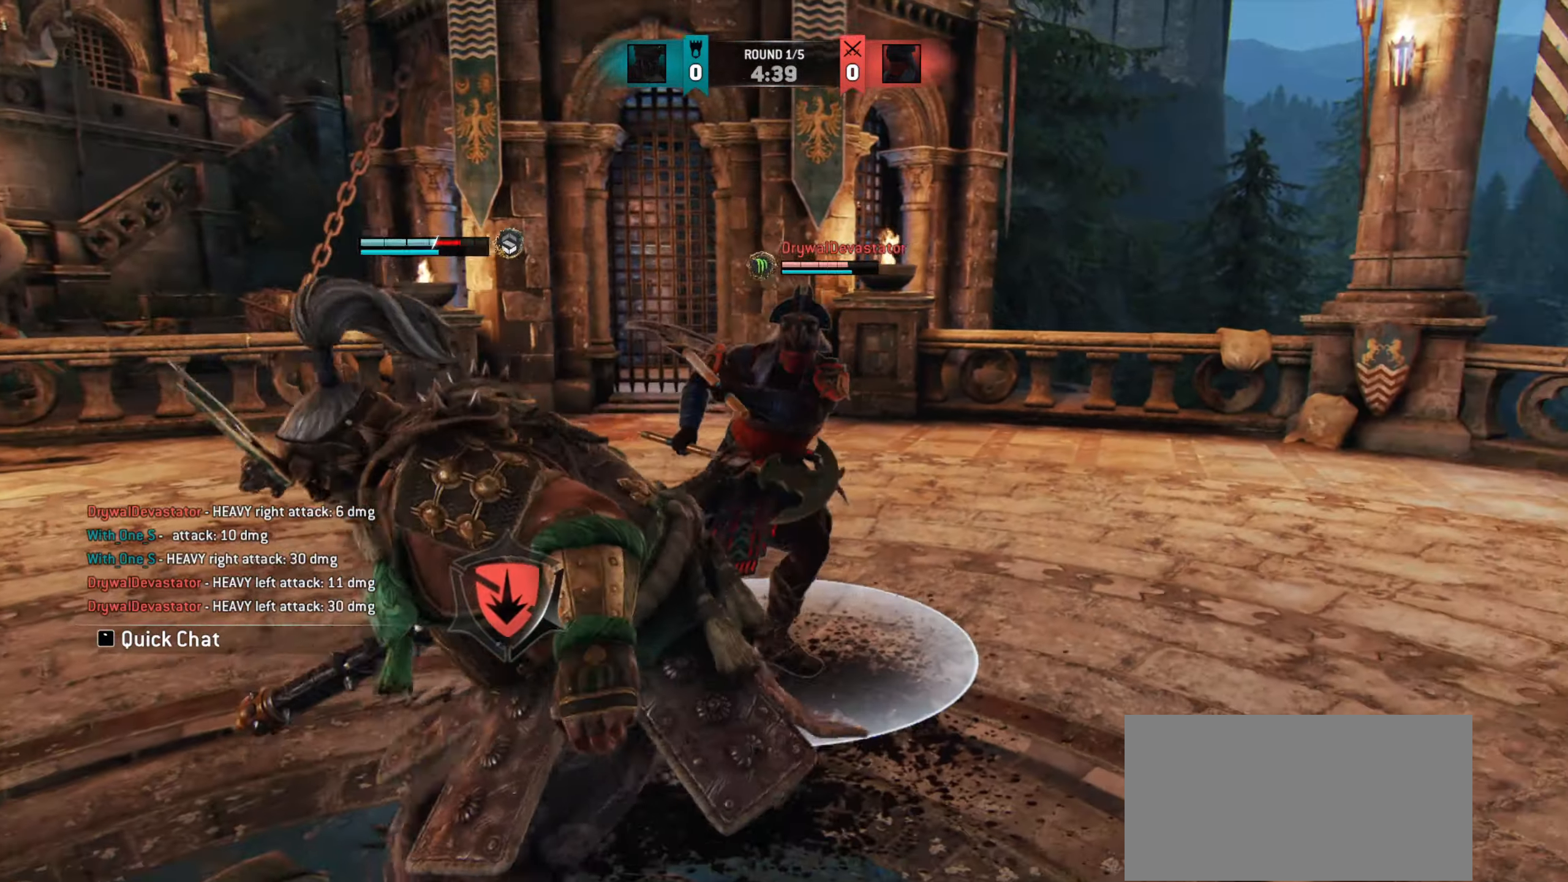
{"keys": ["d"], "mouse": [], "events": [[33, "d", "down"], [83, "w", "up"], [367, "mouse_left", "down"], [450, "mouse_left", "up"]]}
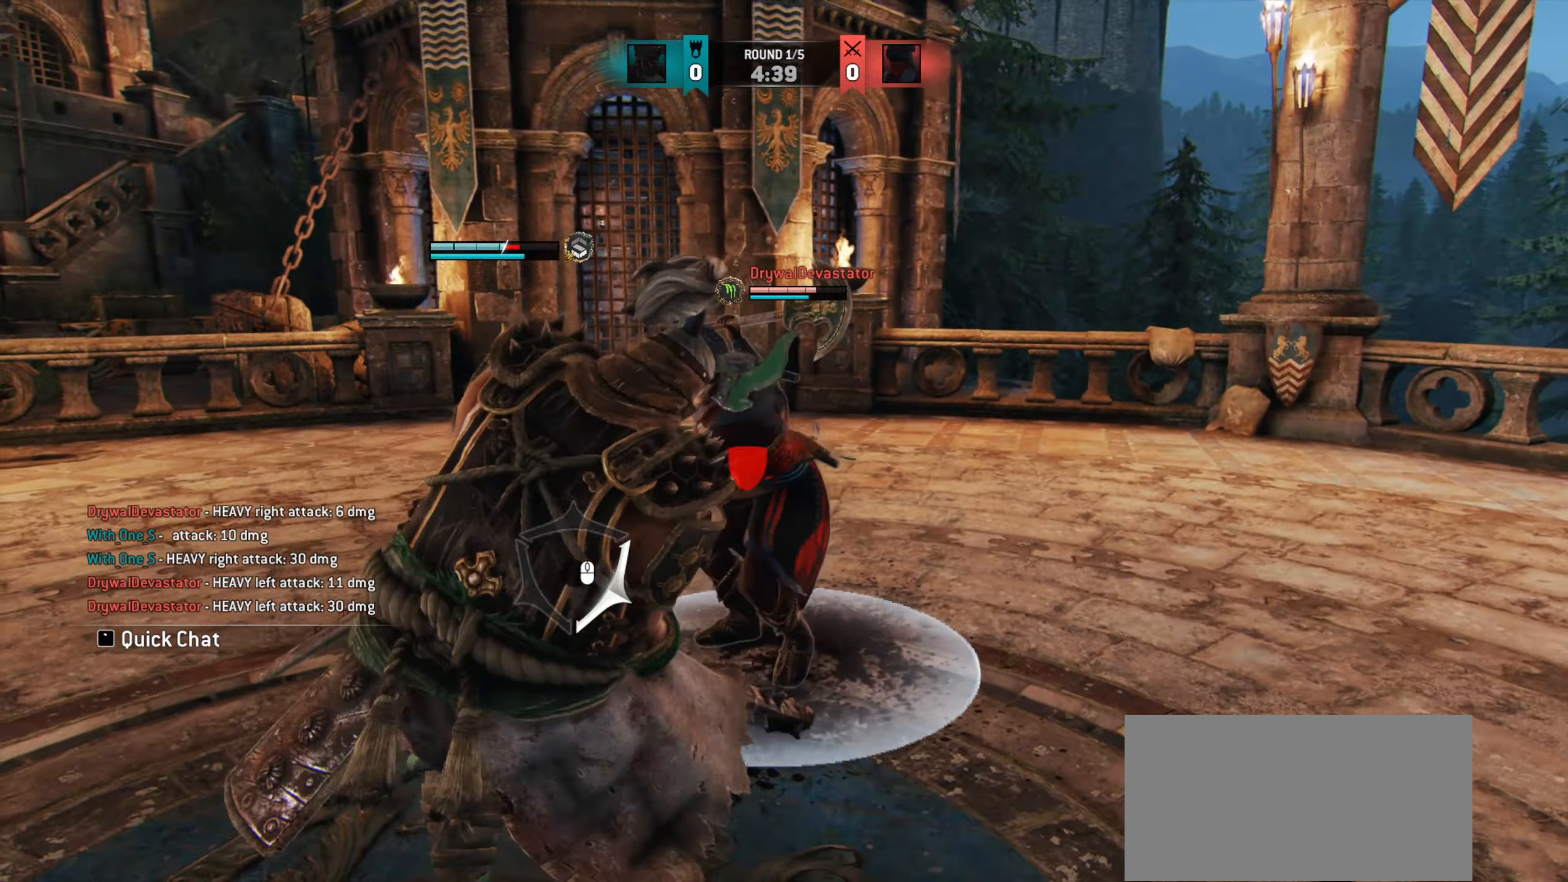
{"keys": [], "mouse": [], "events": [[283, "d", "up"]]}
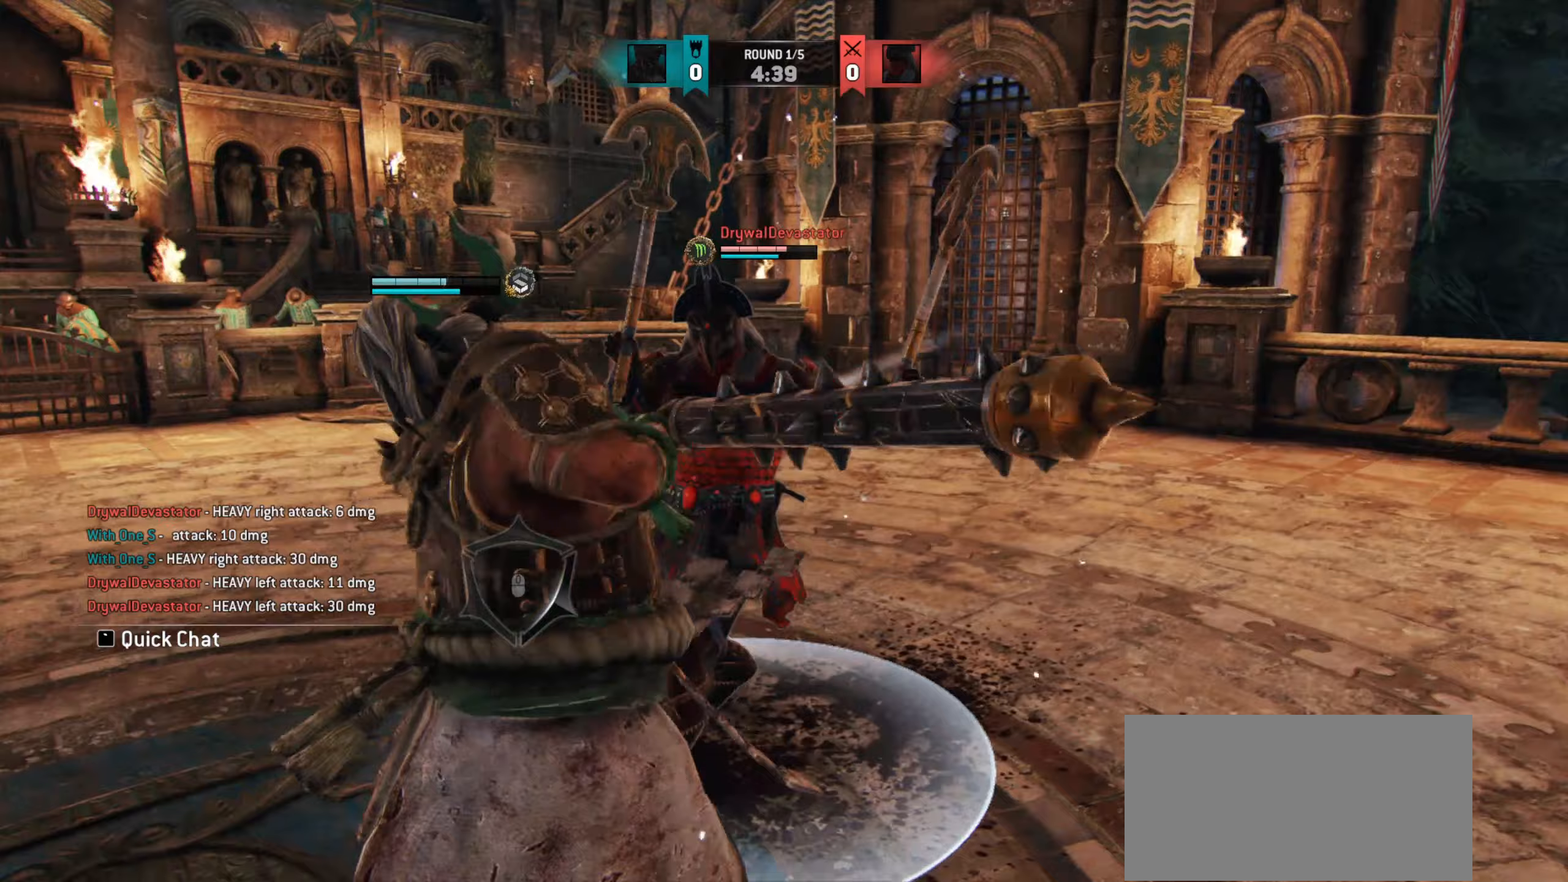
{"keys": [], "mouse": [], "events": [[400, "mouse_right", "down"], [467, "mouse_right", "up"]]}
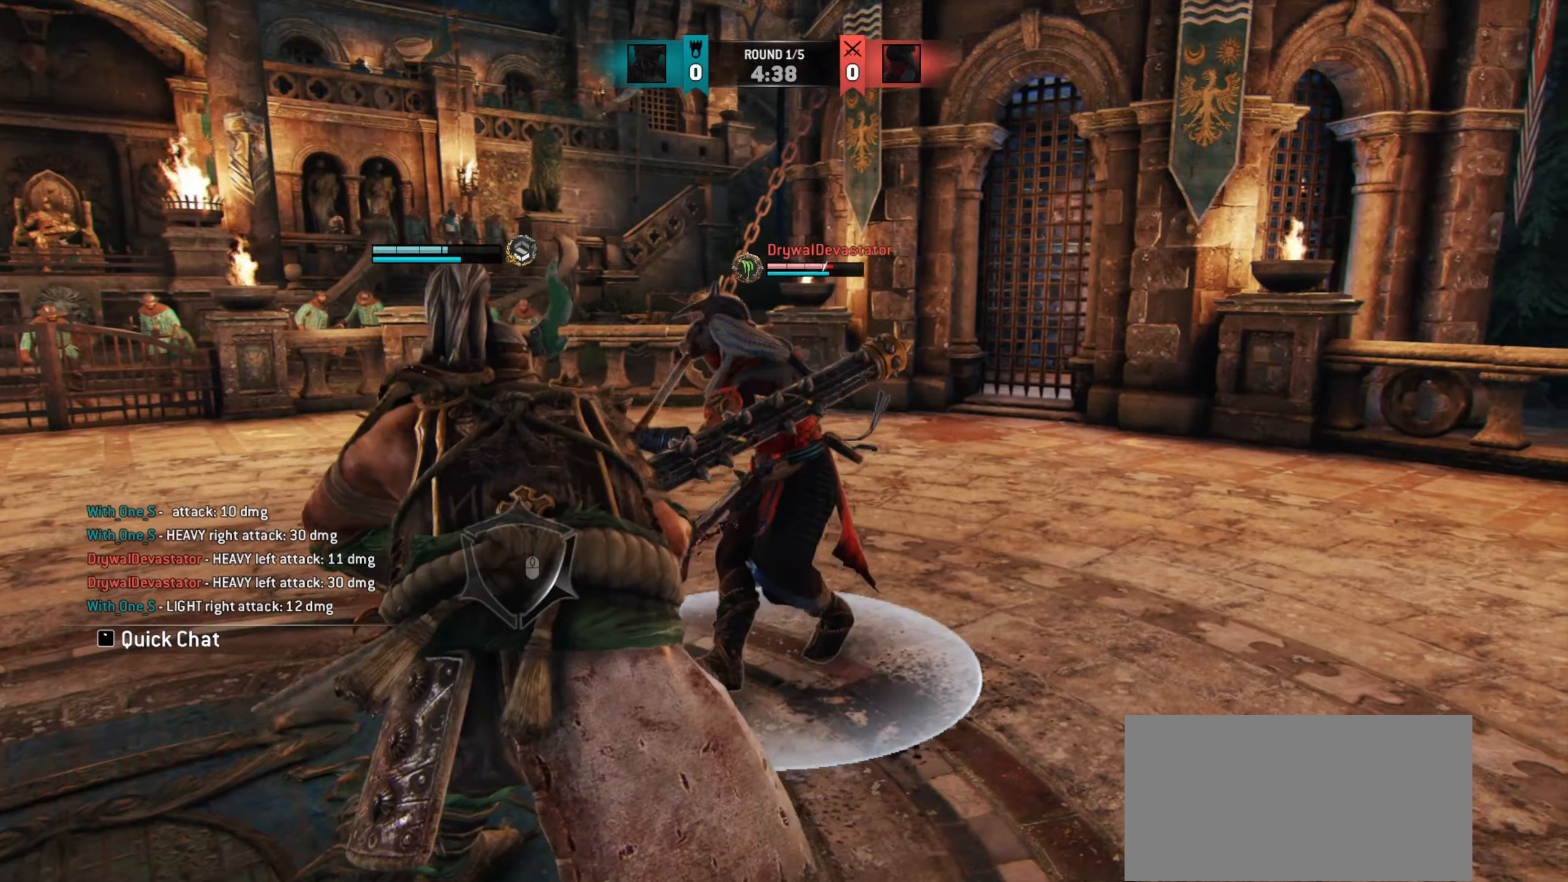
{"keys": [], "mouse": [], "events": []}
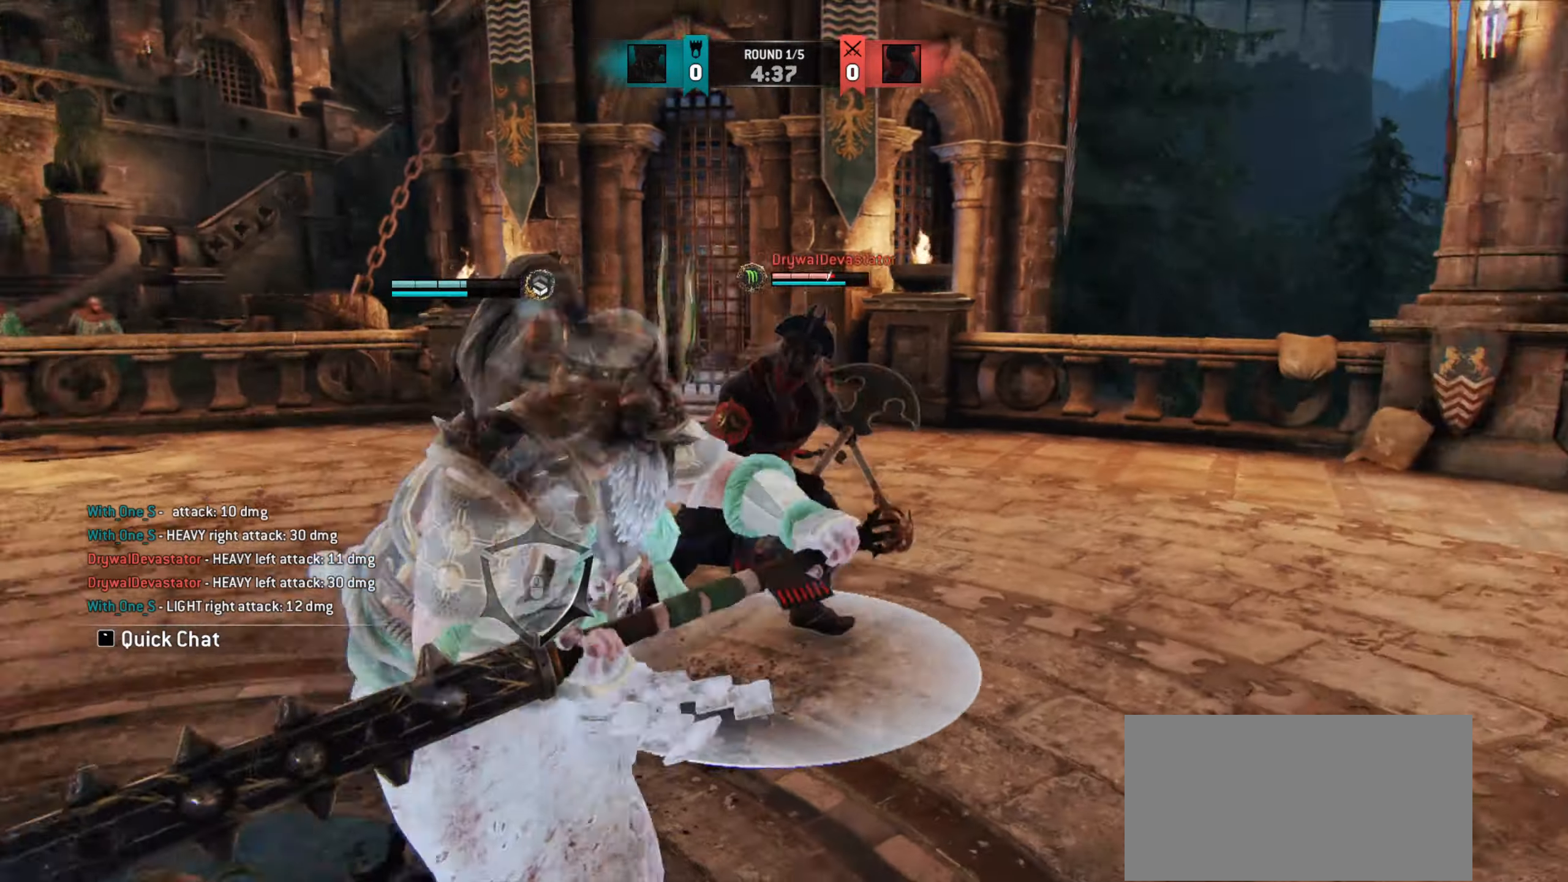
{"keys": ["w"], "mouse": [], "events": [[417, "w", "down"]]}
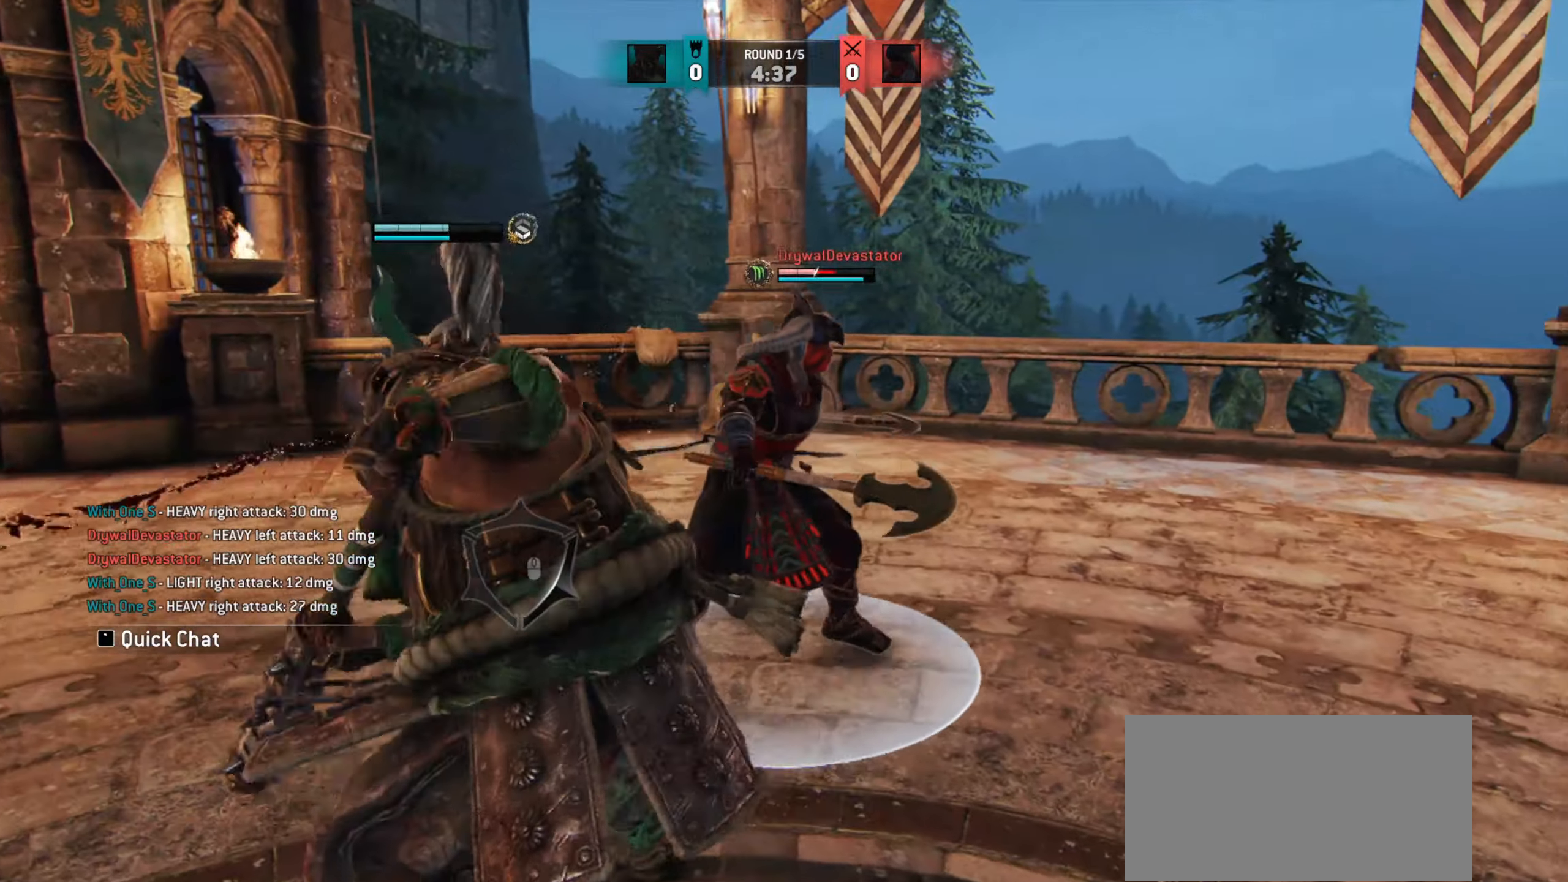
{"keys": [], "mouse": ["right"], "events": [[233, "mouse_right", "down"], [233, "w", "up"]]}
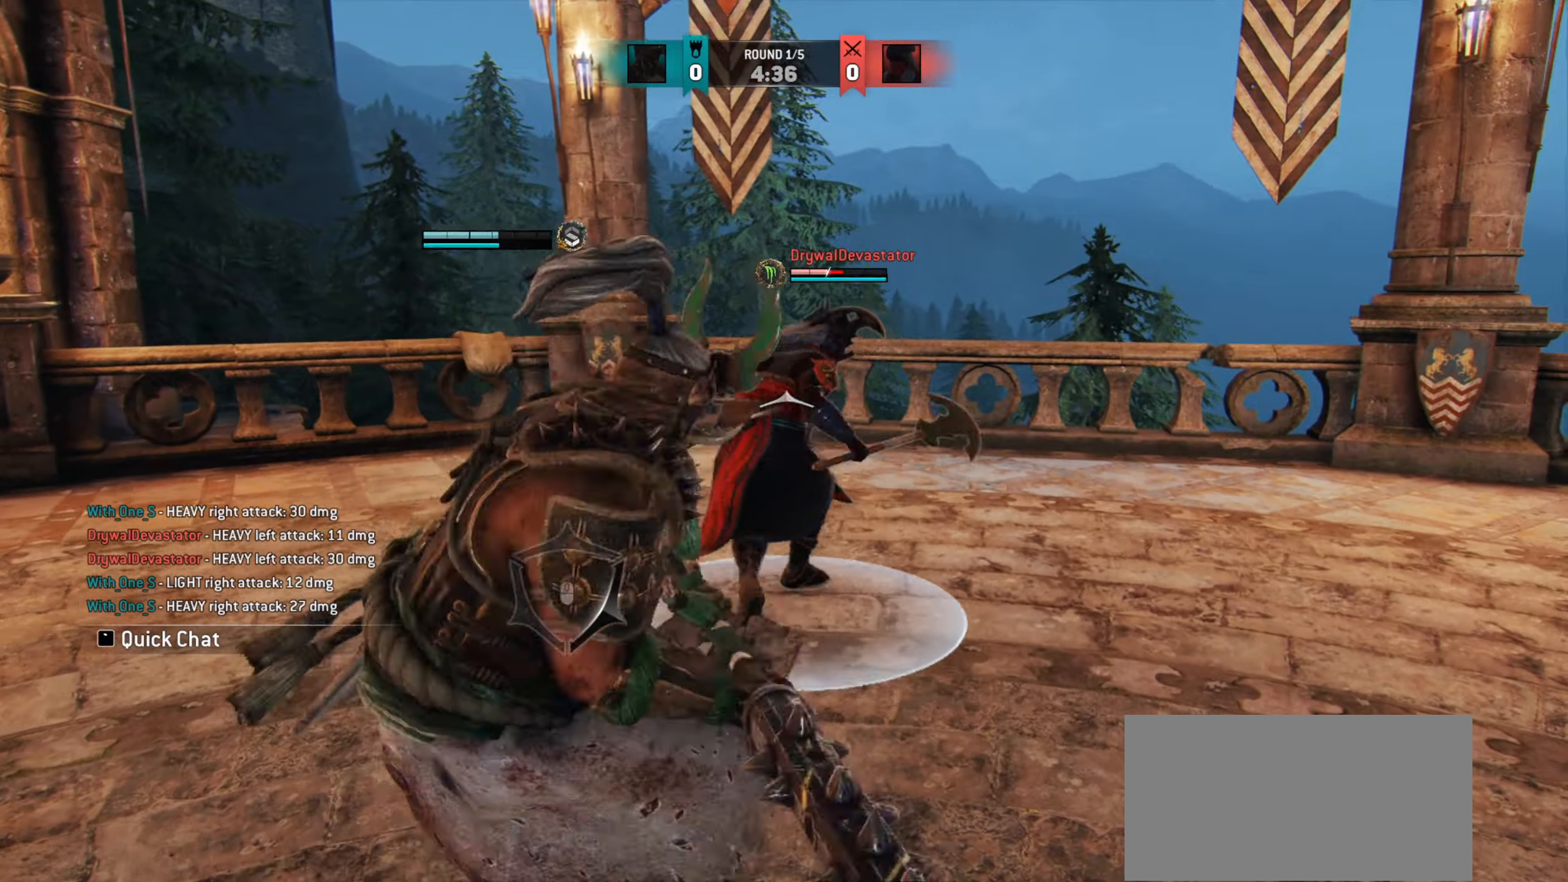
{"keys": [], "mouse": [], "events": [[67, "mouse_right", "up"], [200, "e", "down"], [250, "w", "down"], [284, "e", "up"], [484, "w", "up"]]}
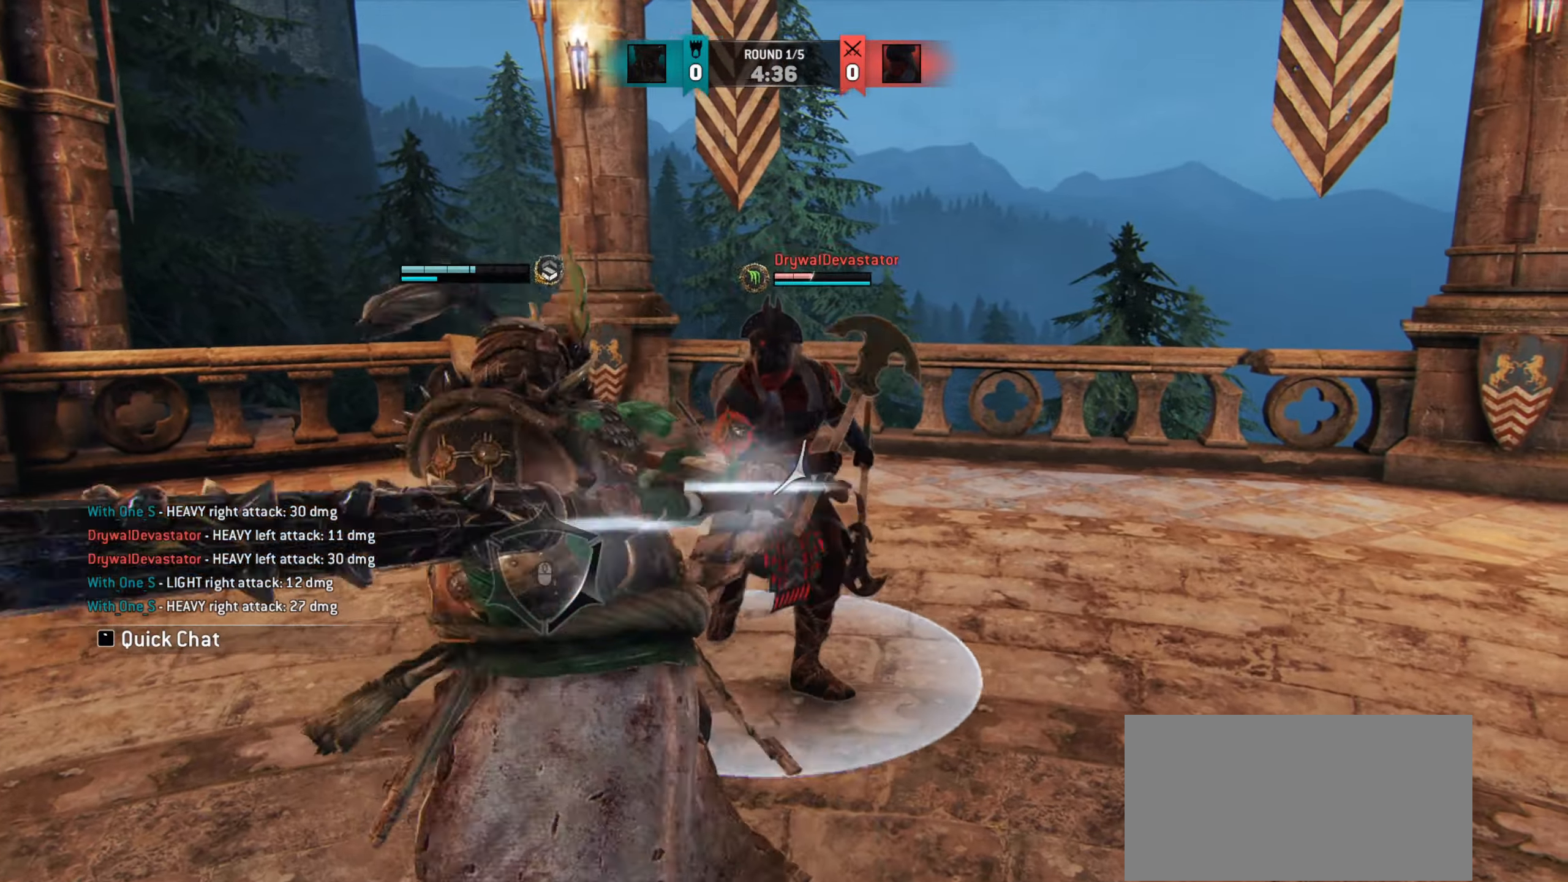
{"keys": [], "mouse": [], "events": [[383, "mouse_right", "down"], [433, "mouse_right", "up"]]}